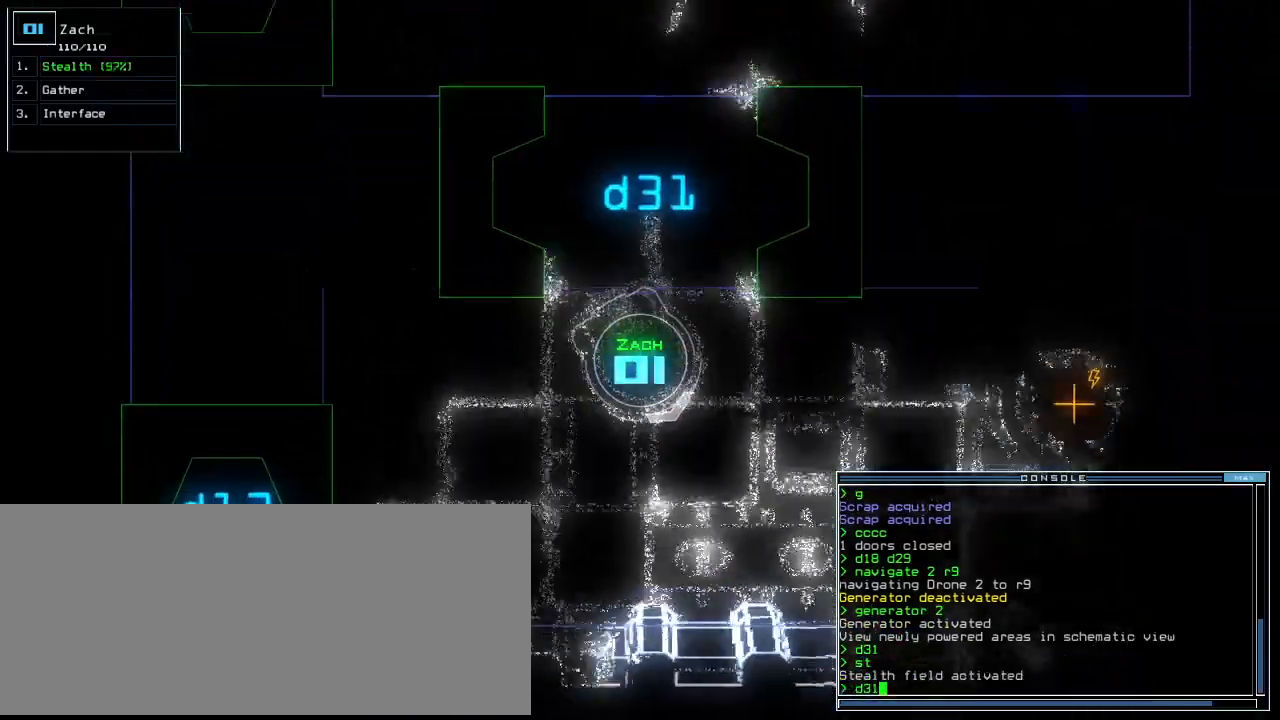
Gameplay with keyboard; each line is a JSON object with the keys held at the frame after it. "events" lists presses ("down") and releases ("up") of ".", "0", "1", "2", "3", "4", "5", "6", "7", "8", "9", "a", "b", "backspace", "c", "caps_lock", "comma", "ctrl_l", "ctrl_r", "d", "down", "e", "equals", "escape", "f", "f8", "g", "h", "i", "j", "k", "l", "left", "m", "minus", "n", "o", "p", "q", "quote", "r", "return", "right", "s", "semicolon", "shift_l", "shift_r", "space", "t", "tab", "tilde", "u", "up", "v", "w", "x", "y" and "z" between this image and that frame as [ms after this image, input, new state], when the widget could be followed in between. No other keys are recorded. Mouse input is not recorded. Not read: other_keys.
{"keys": ["up"], "events": [[160, "return", "down"], [200, "left", "up"], [280, "return", "up"]]}
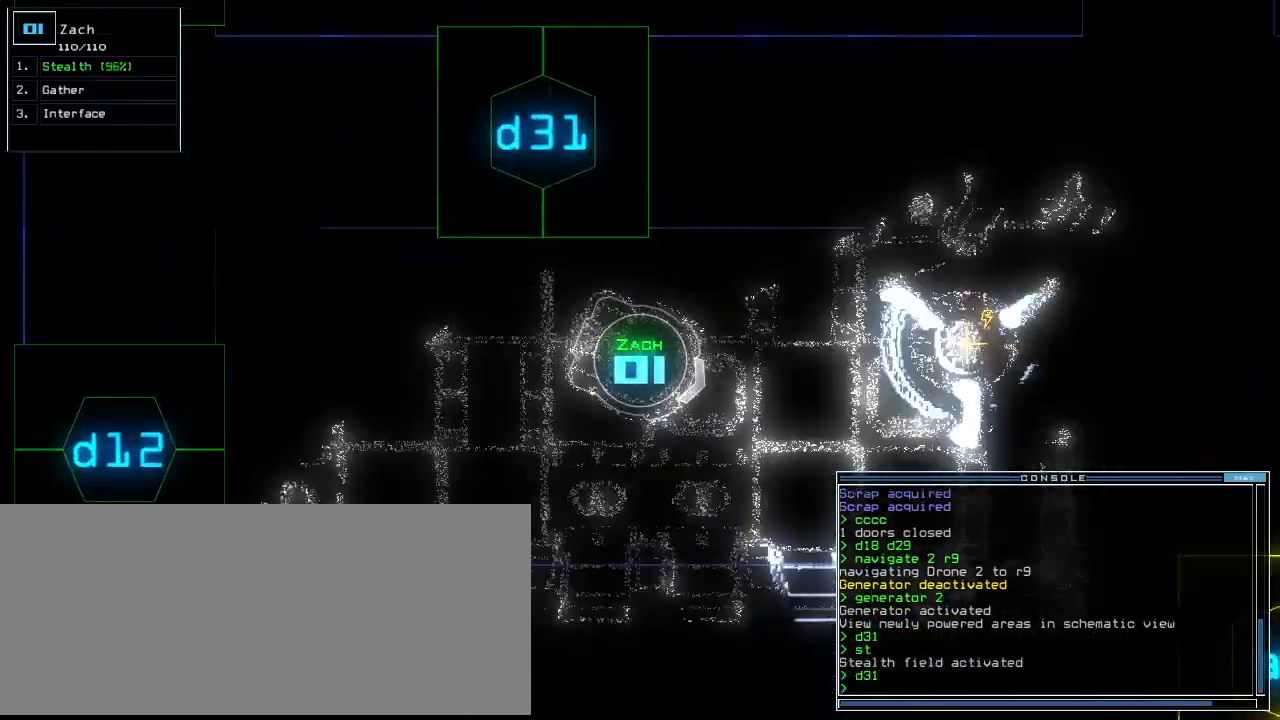
{"keys": ["up"], "events": [[20, "left", "down"], [80, "left", "up"]]}
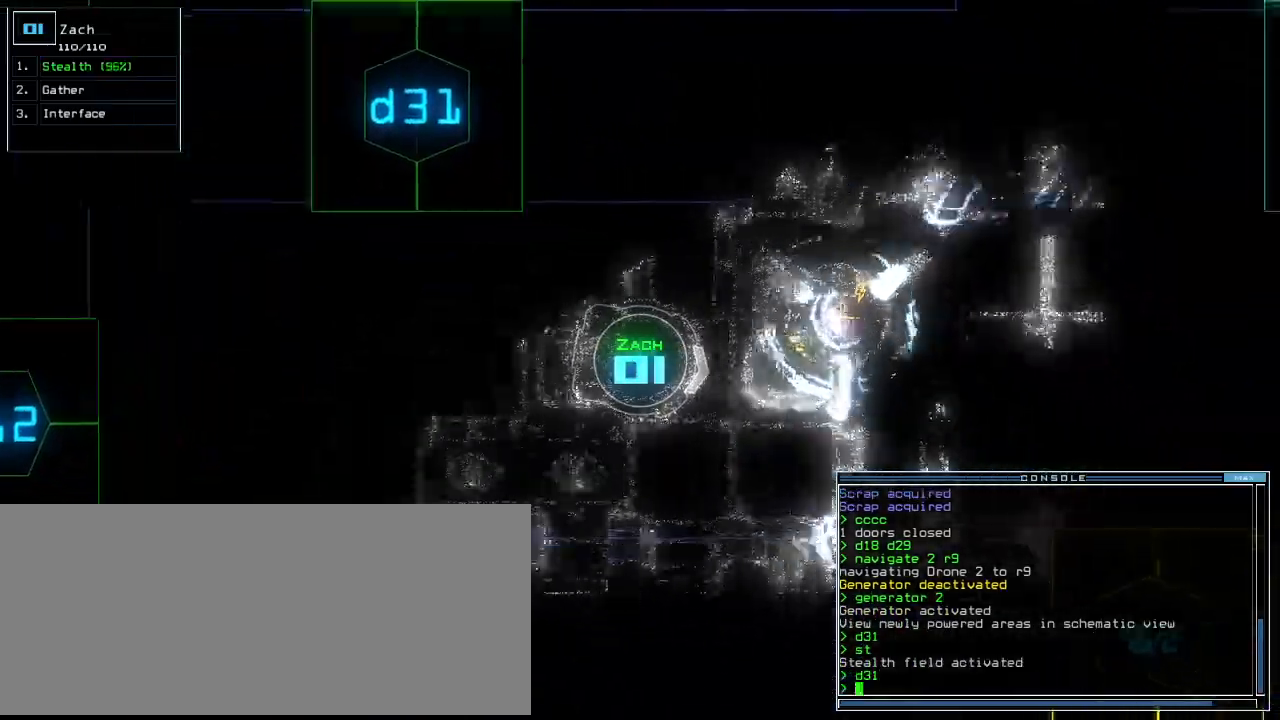
{"keys": ["up"], "events": [[320, "left", "down"], [400, "left", "up"]]}
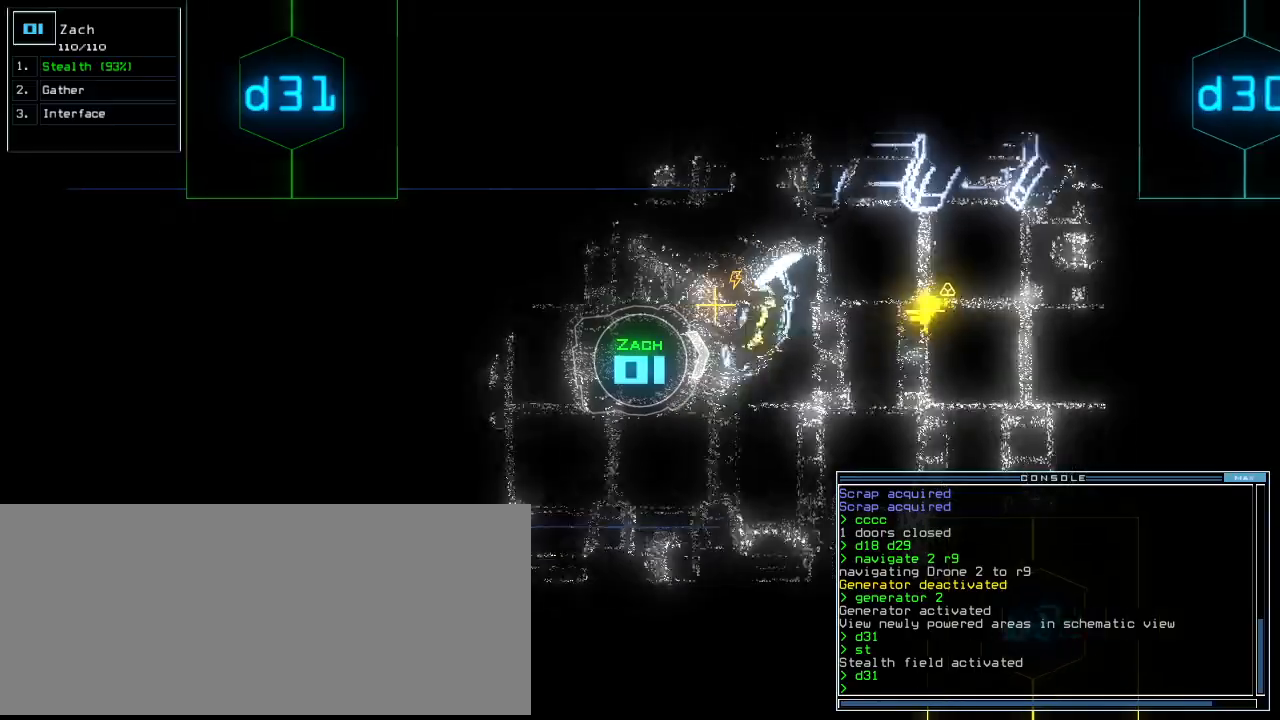
{"keys": ["up"], "events": [[80, "right", "down"], [120, "right", "up"]]}
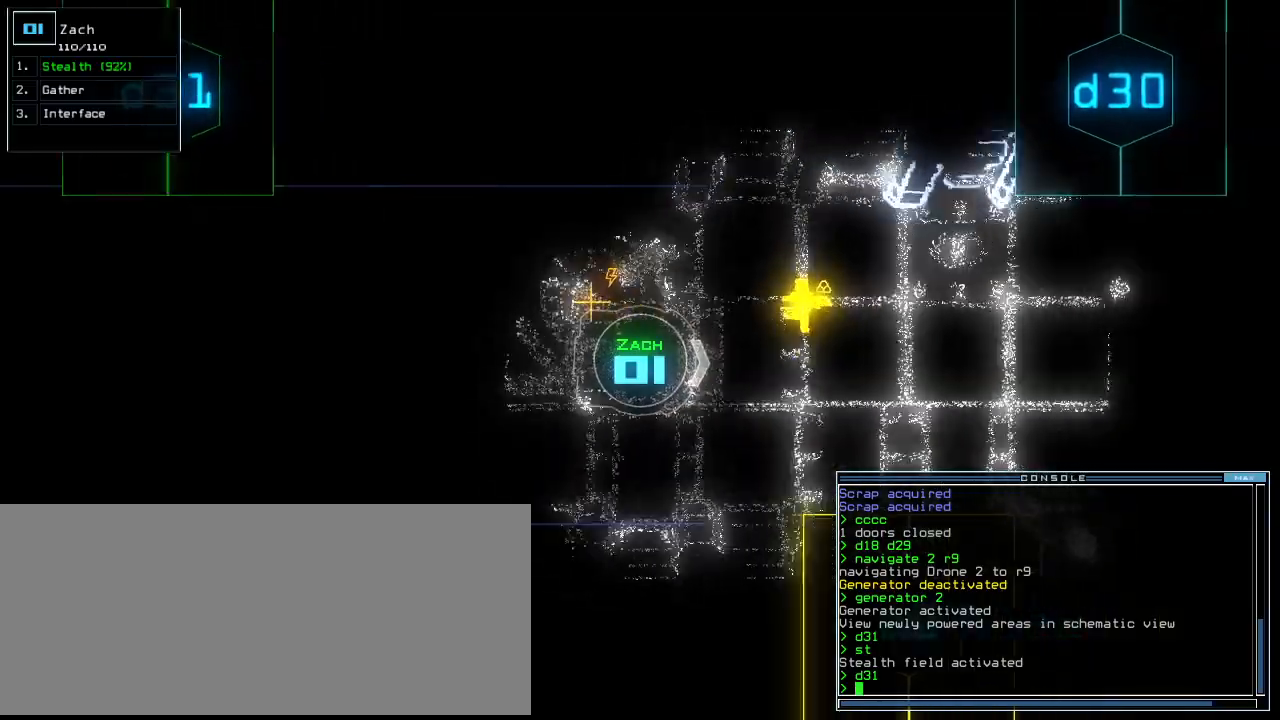
{"keys": ["right", "up"], "events": [[40, "left", "down"], [120, "left", "up"], [500, "right", "down"]]}
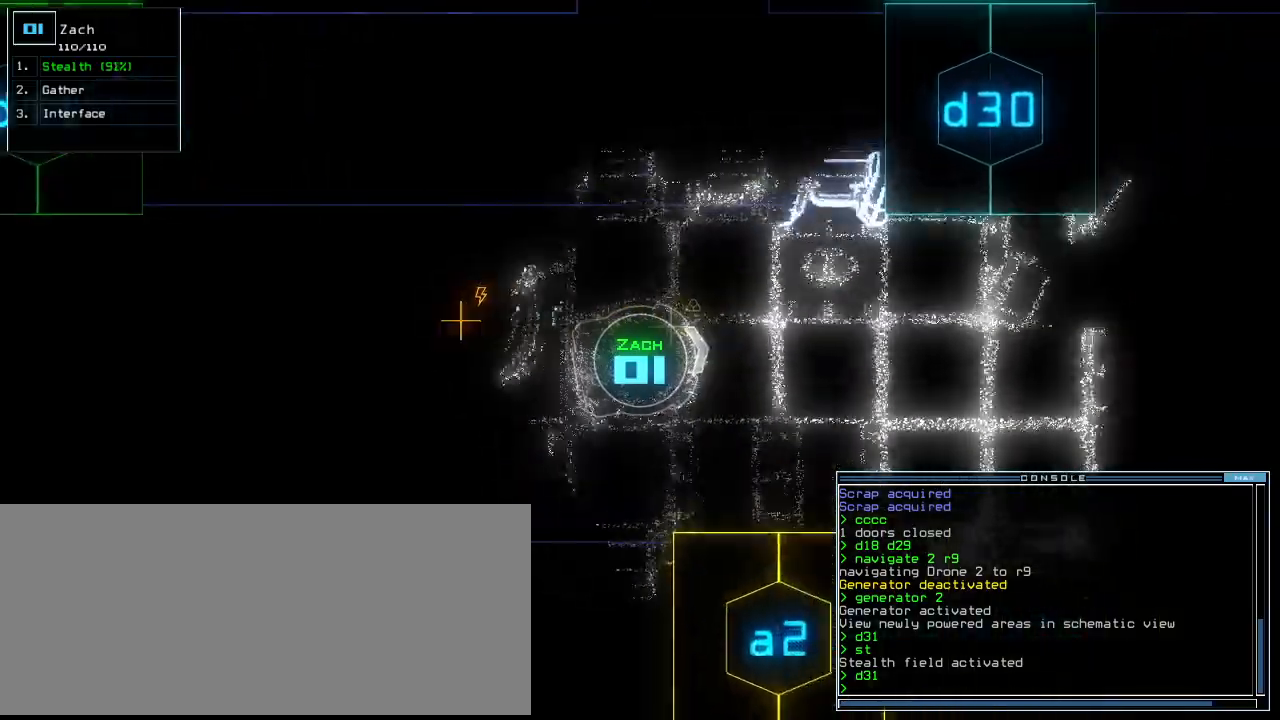
{"keys": ["up"], "events": [[60, "right", "up"], [220, "right", "down"], [320, "right", "up"]]}
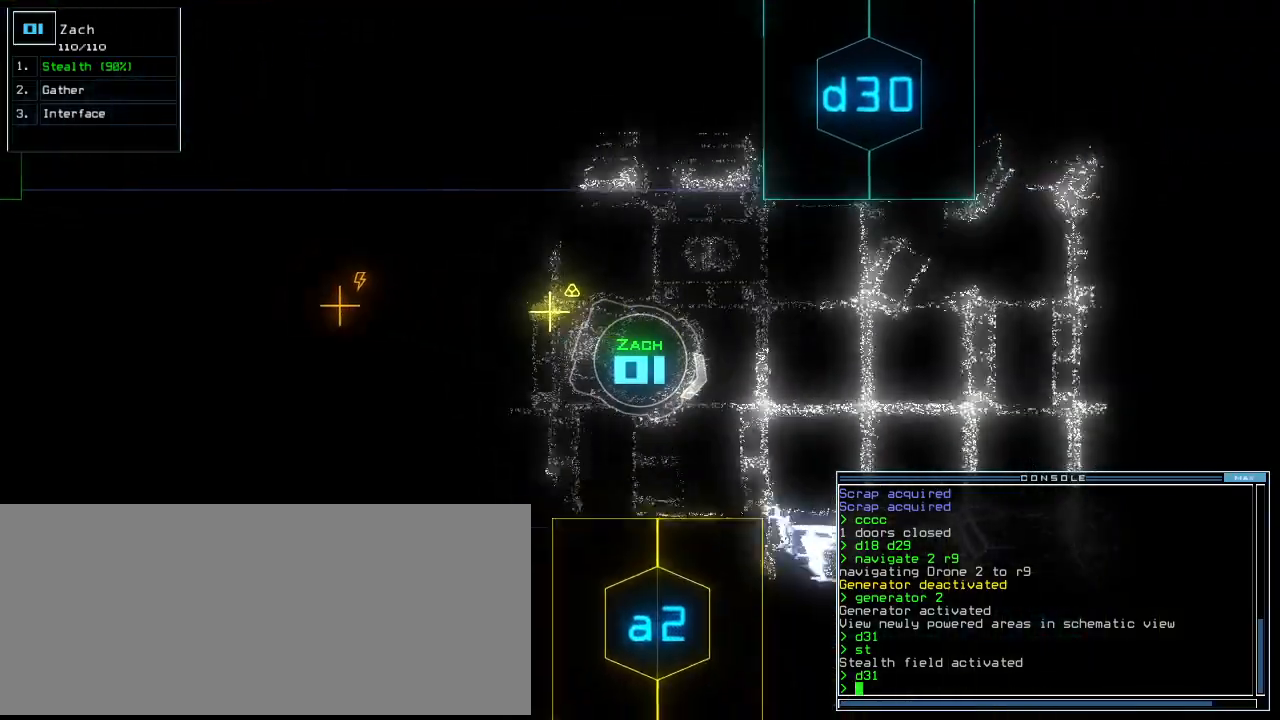
{"keys": ["up"], "events": [[40, "right", "down"], [120, "right", "up"], [260, "left", "down"], [400, "left", "up"]]}
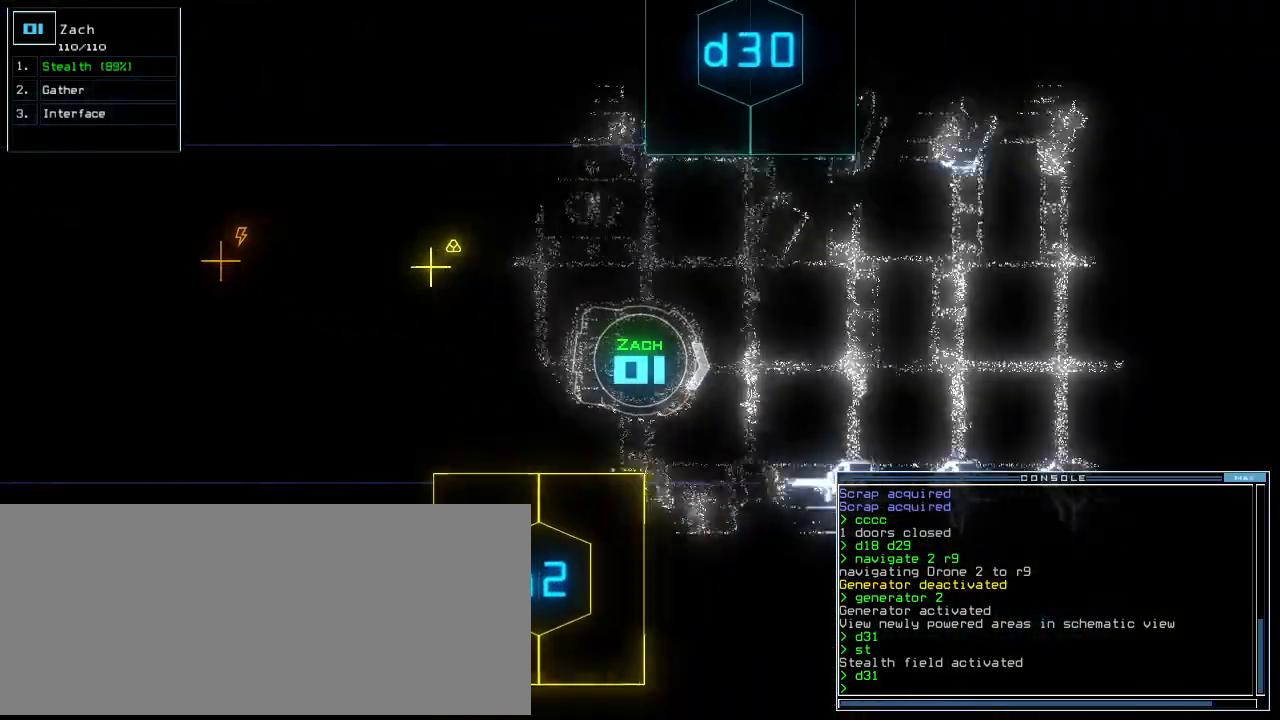
{"keys": ["up"], "events": [[20, "left", "down"], [100, "left", "up"]]}